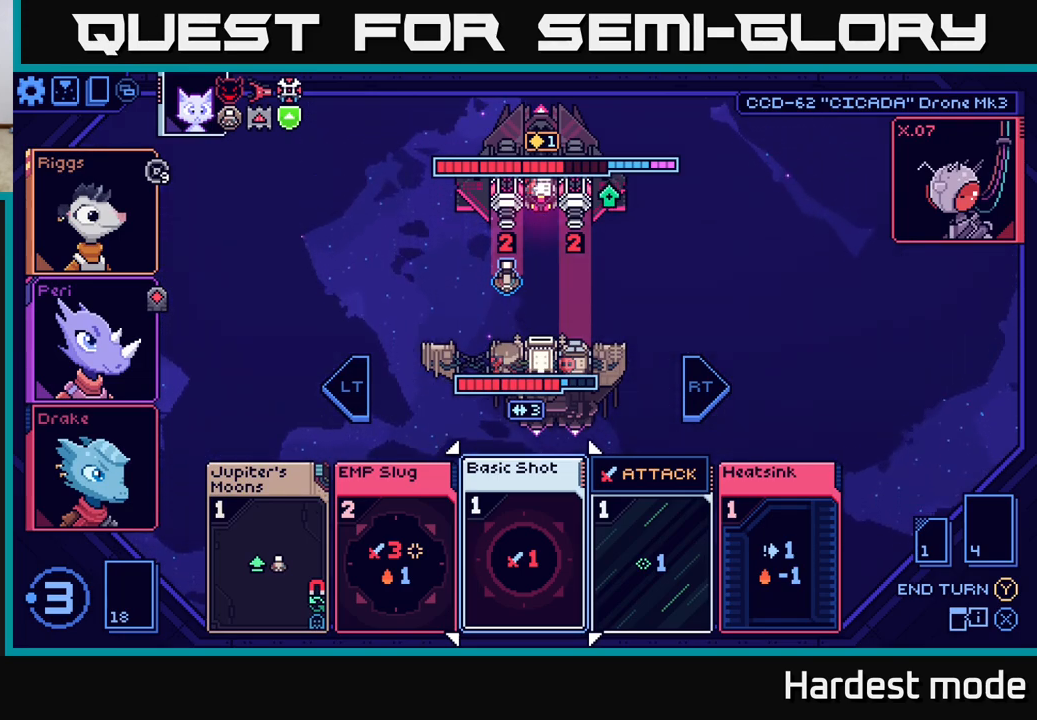
Gameplay with a controller (Xbox layout); each line is a JSON object with the inputs held at the frame after it. "events" lists button and stick changes between this image and that frame as [ms after this image, input, new state], when the widget could be followed in between.
{"buttons": [], "left_stick": "left", "right_stick": "center", "events": [[167, "left_stick", "left"], [333, "left_stick", "center"], [433, "left_stick", "left"]]}
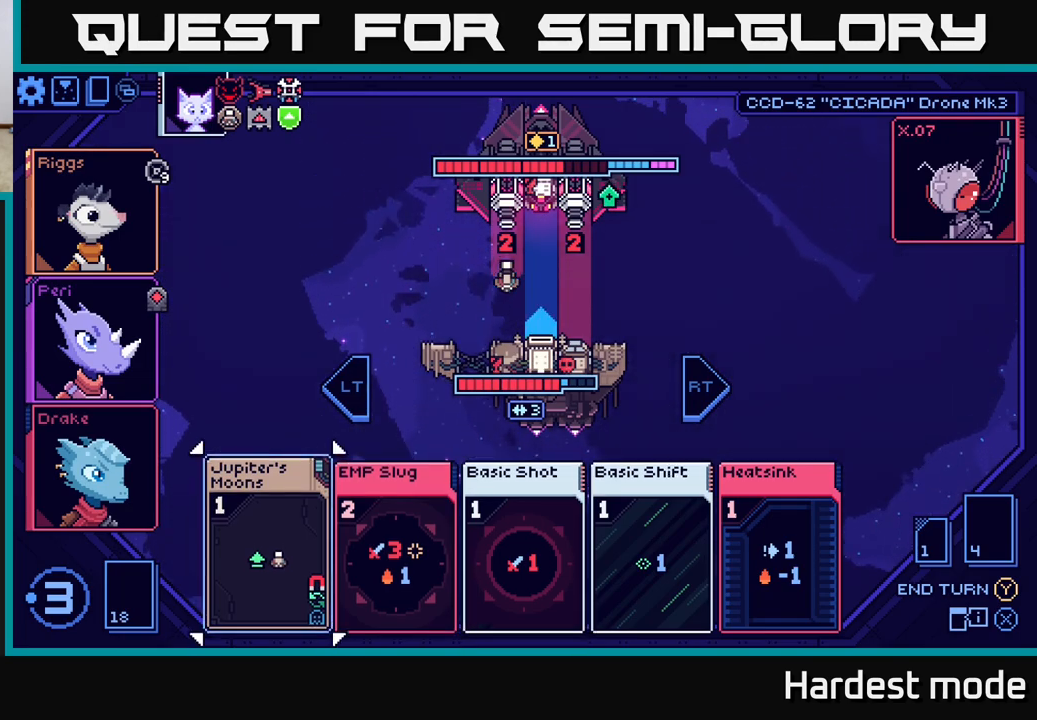
{"buttons": [], "left_stick": "center", "right_stick": "center", "events": [[100, "left_stick", "center"]]}
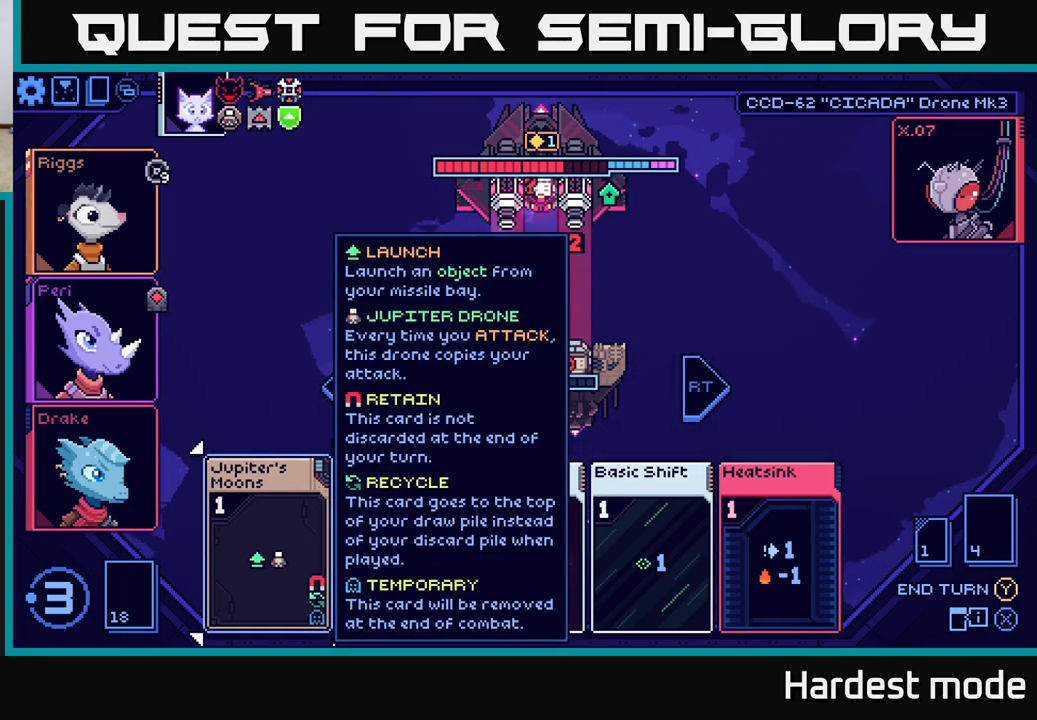
{"buttons": [], "left_stick": "center", "right_stick": "center", "events": [[267, "left_stick", "right"], [467, "left_stick", "center"]]}
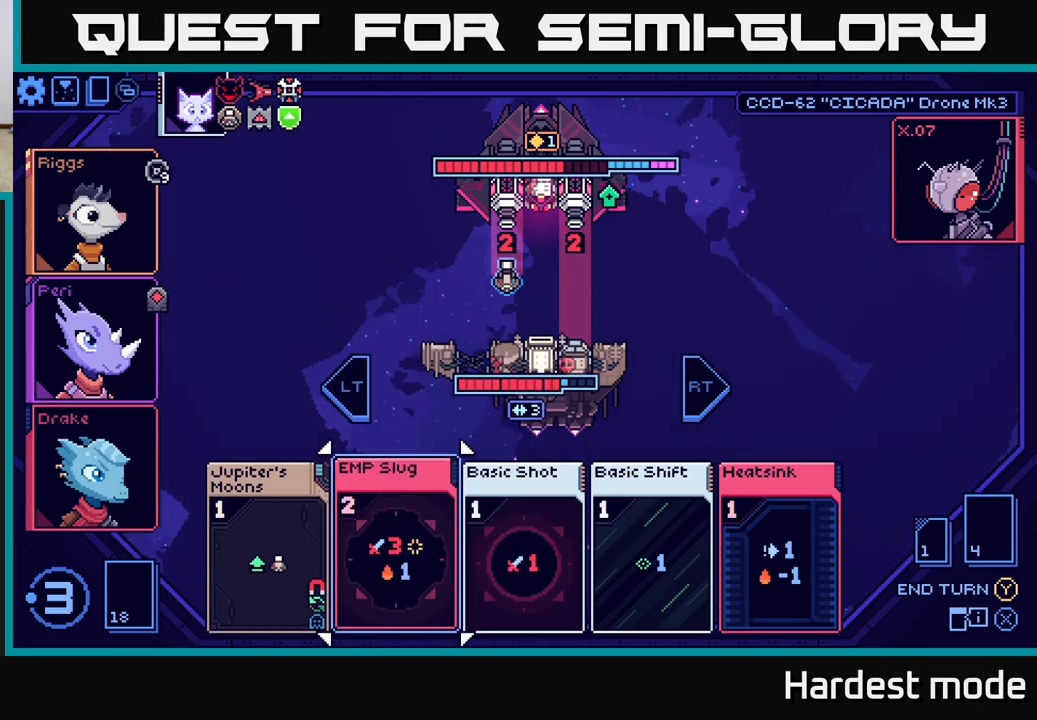
{"buttons": [], "left_stick": "center", "right_stick": "center", "events": [[117, "left_stick", "right"], [350, "left_stick", "center"]]}
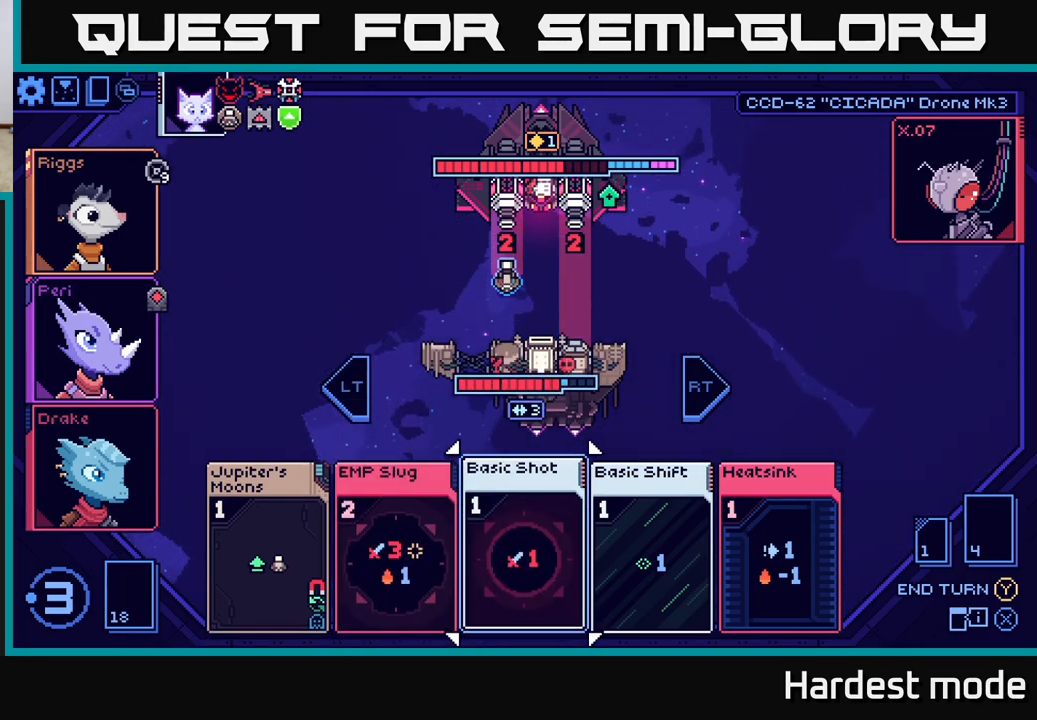
{"buttons": [], "left_stick": "center", "right_stick": "center", "events": []}
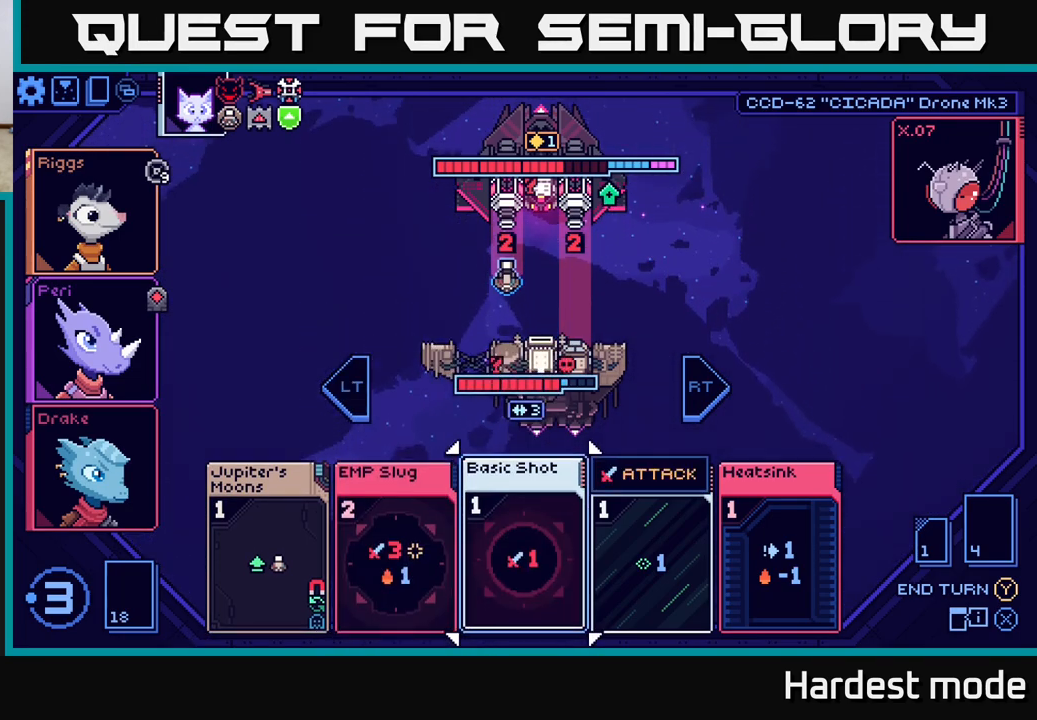
{"buttons": [], "left_stick": "center", "right_stick": "center", "events": []}
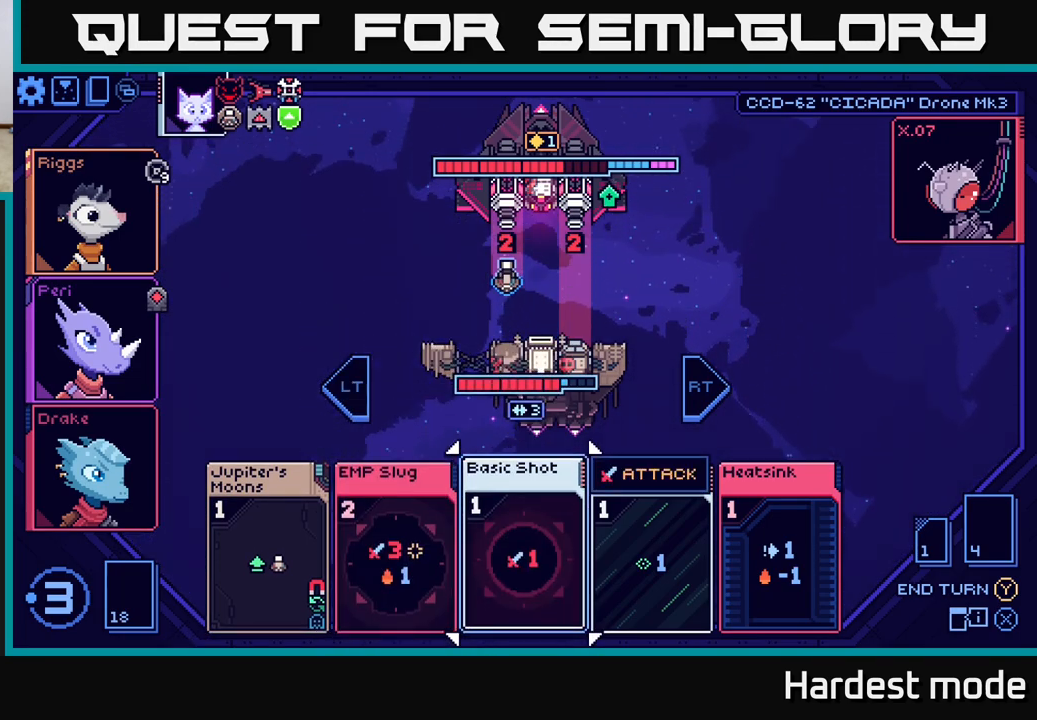
{"buttons": [], "left_stick": "center", "right_stick": "center", "events": []}
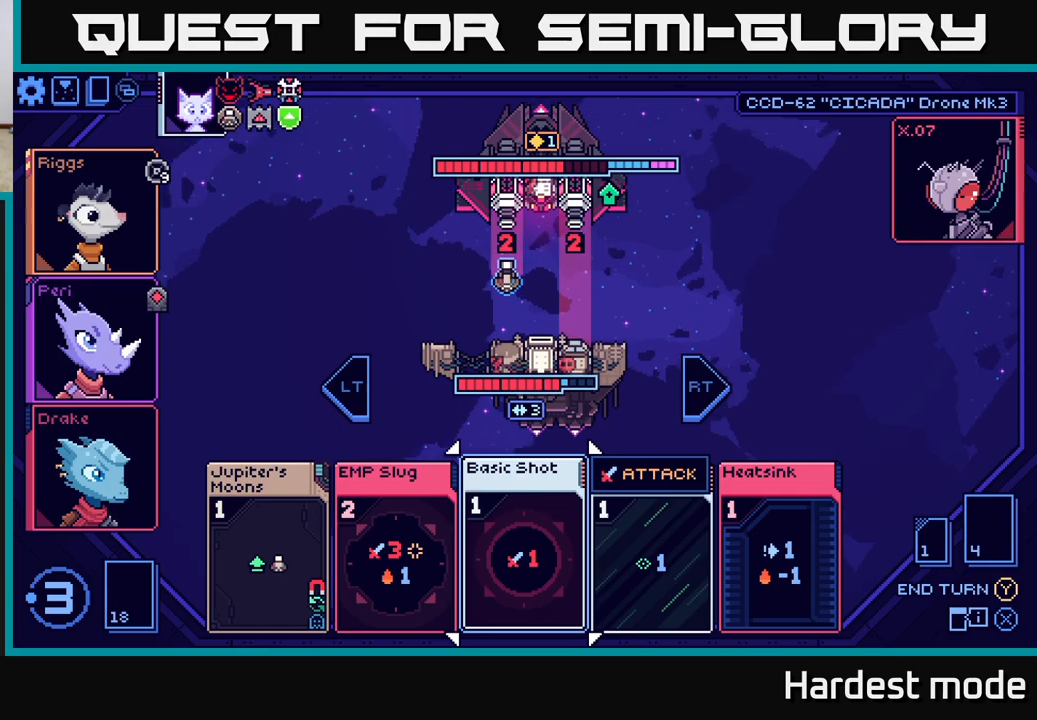
{"buttons": [], "left_stick": "center", "right_stick": "center", "events": []}
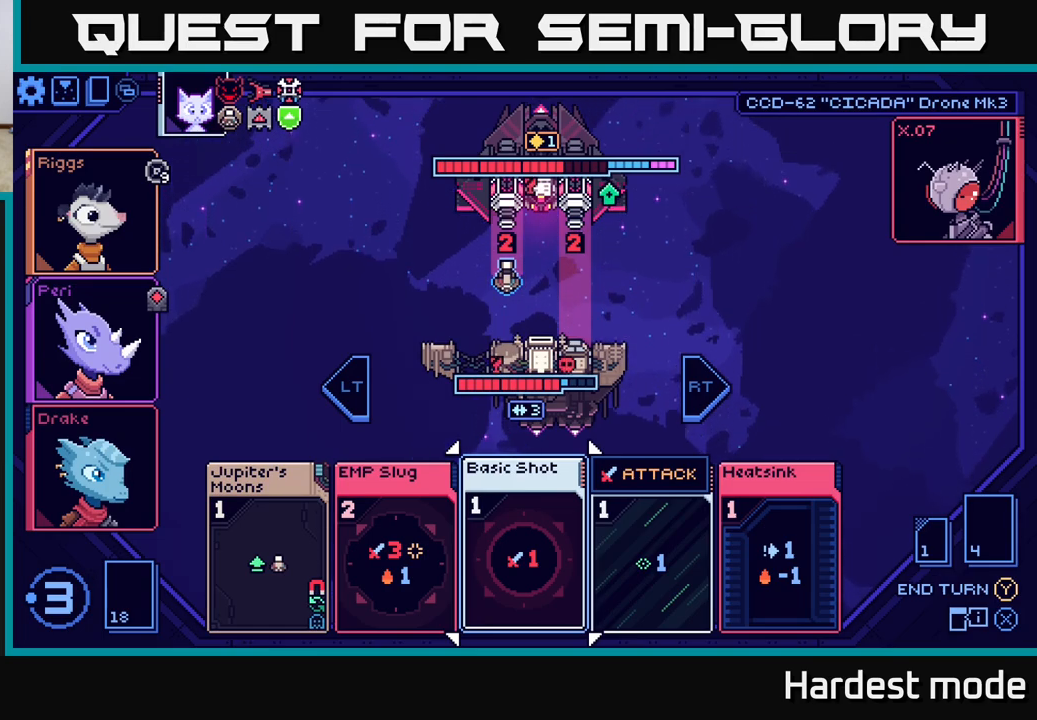
{"buttons": [], "left_stick": "center", "right_stick": "center", "events": [[183, "left_stick", "left"], [350, "left_stick", "center"]]}
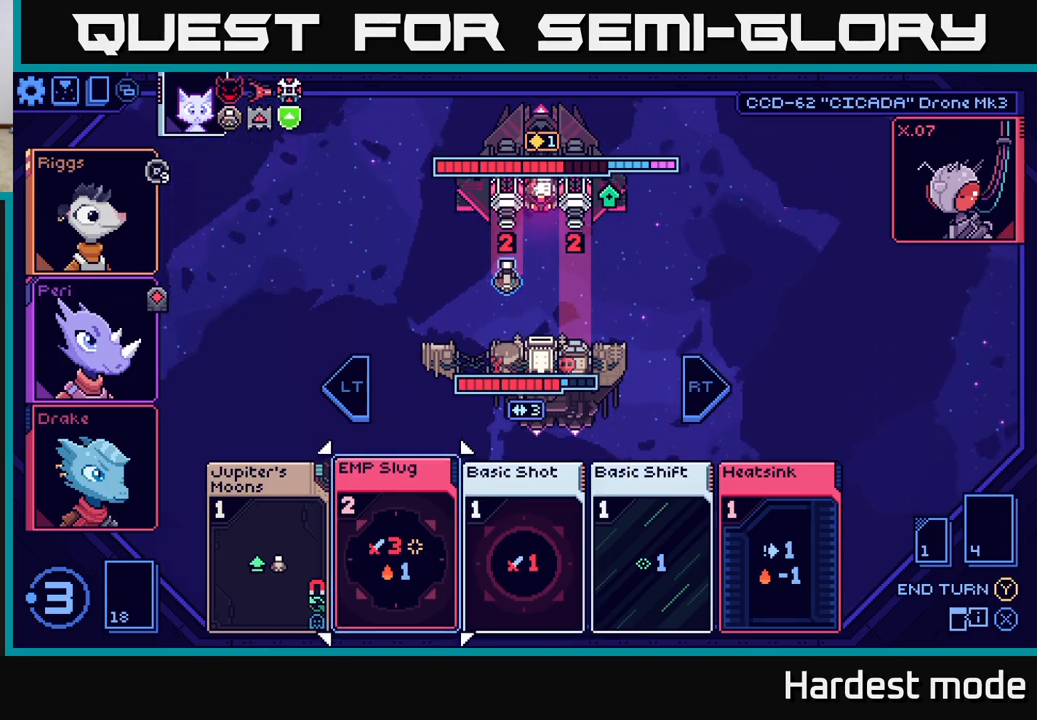
{"buttons": [], "left_stick": "center", "right_stick": "center", "events": [[17, "left_stick", "left"], [200, "left_stick", "center"]]}
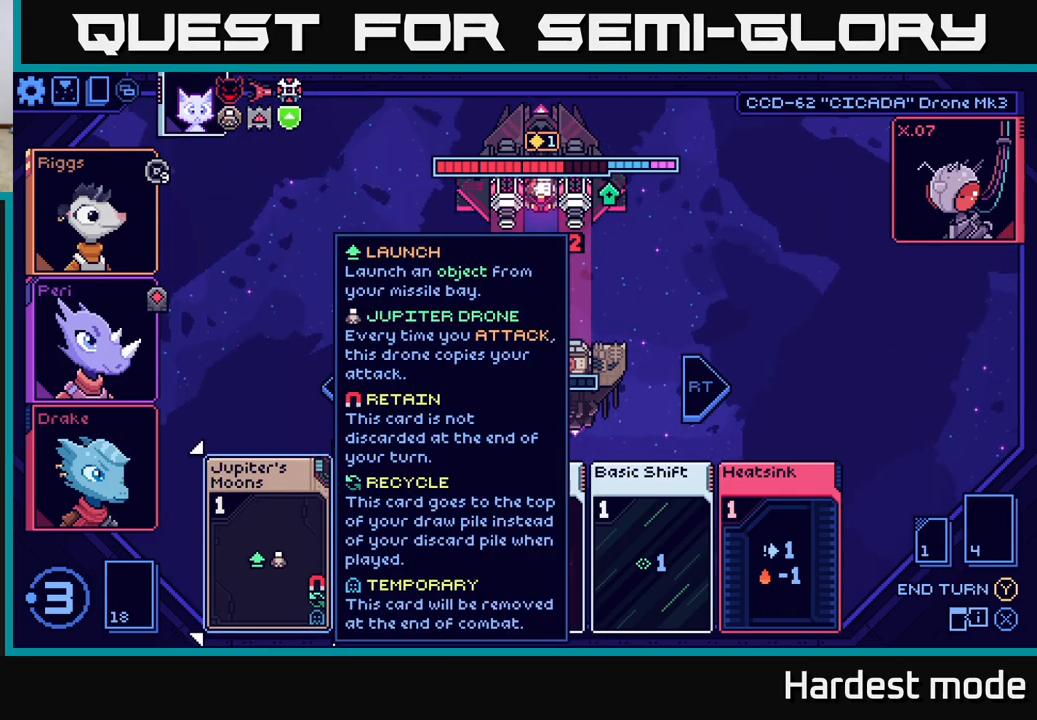
{"buttons": [], "left_stick": "right", "right_stick": "center", "events": [[400, "left_stick", "right"]]}
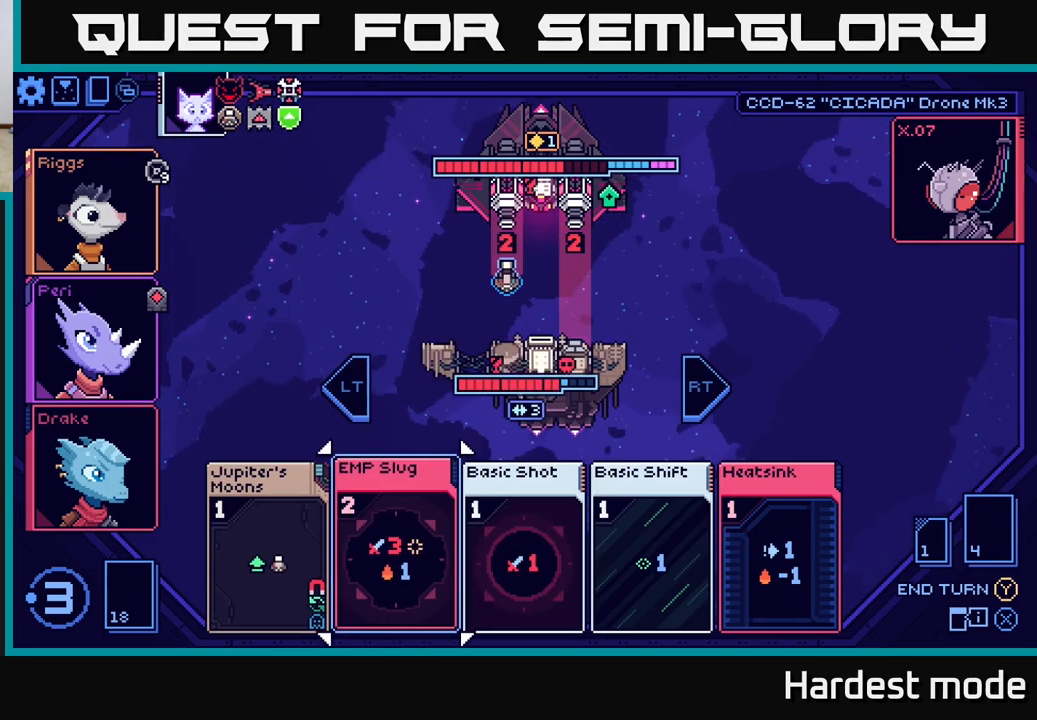
{"buttons": [], "left_stick": "center", "right_stick": "center", "events": [[133, "left_stick", "center"]]}
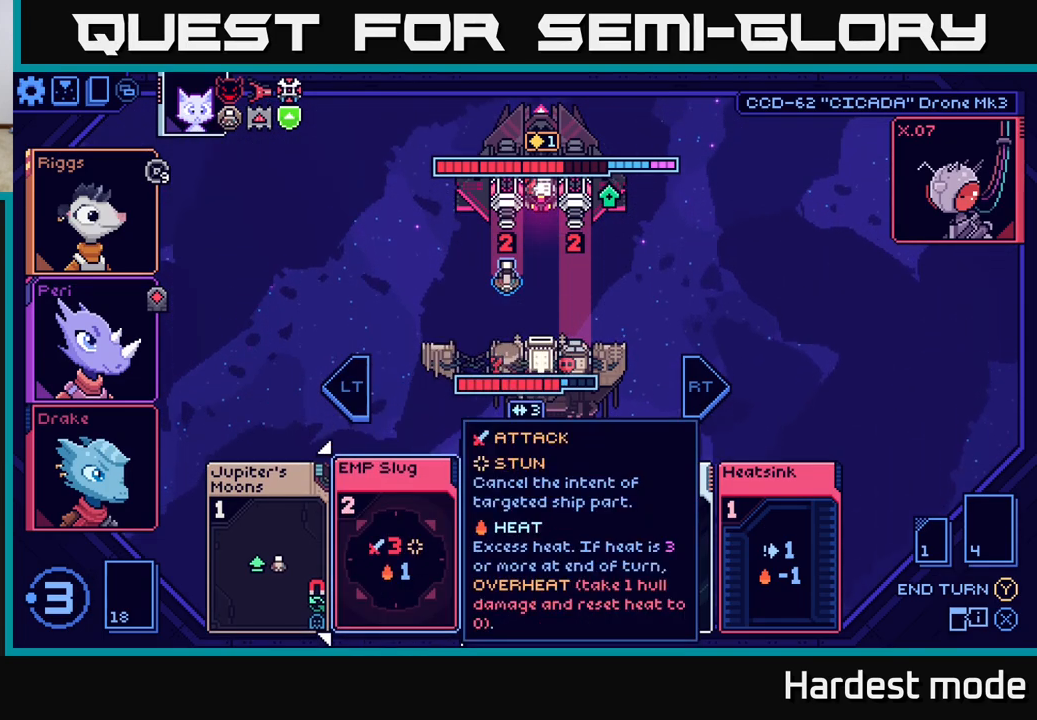
{"buttons": [], "left_stick": "right", "right_stick": "center", "events": [[267, "left_stick", "left"], [450, "left_stick", "center"], [500, "left_stick", "right"]]}
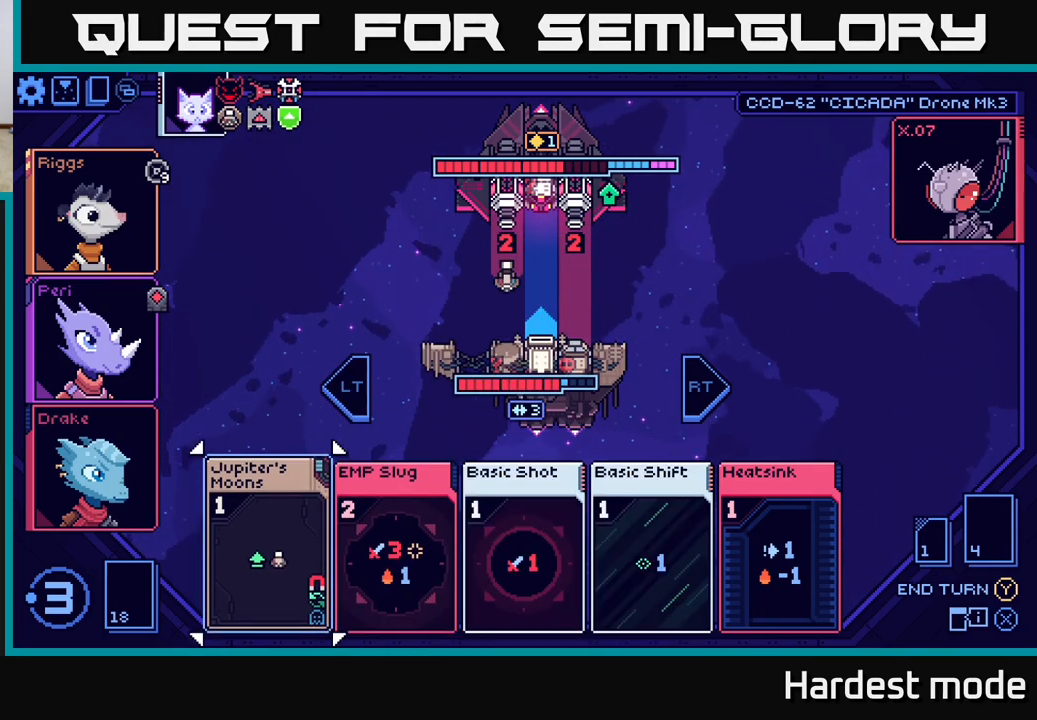
{"buttons": [], "left_stick": "center", "right_stick": "center", "events": [[200, "left_stick", "center"]]}
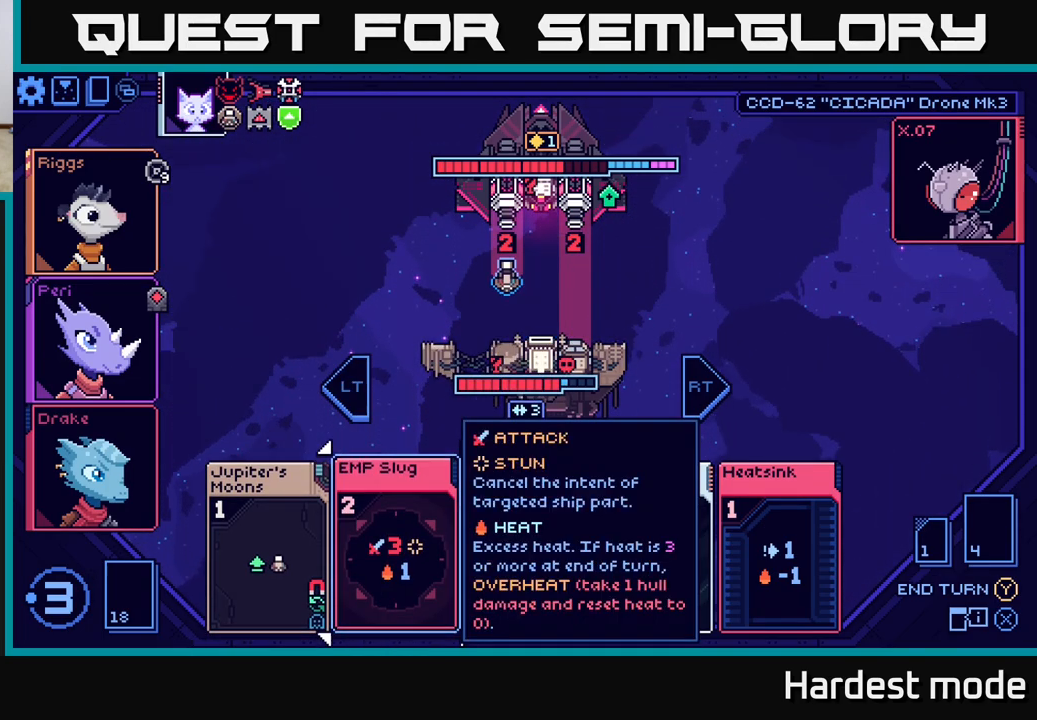
{"buttons": [], "left_stick": "center", "right_stick": "center", "events": [[33, "left_stick", "left"], [217, "left_stick", "center"], [317, "A", "down"], [417, "A", "up"]]}
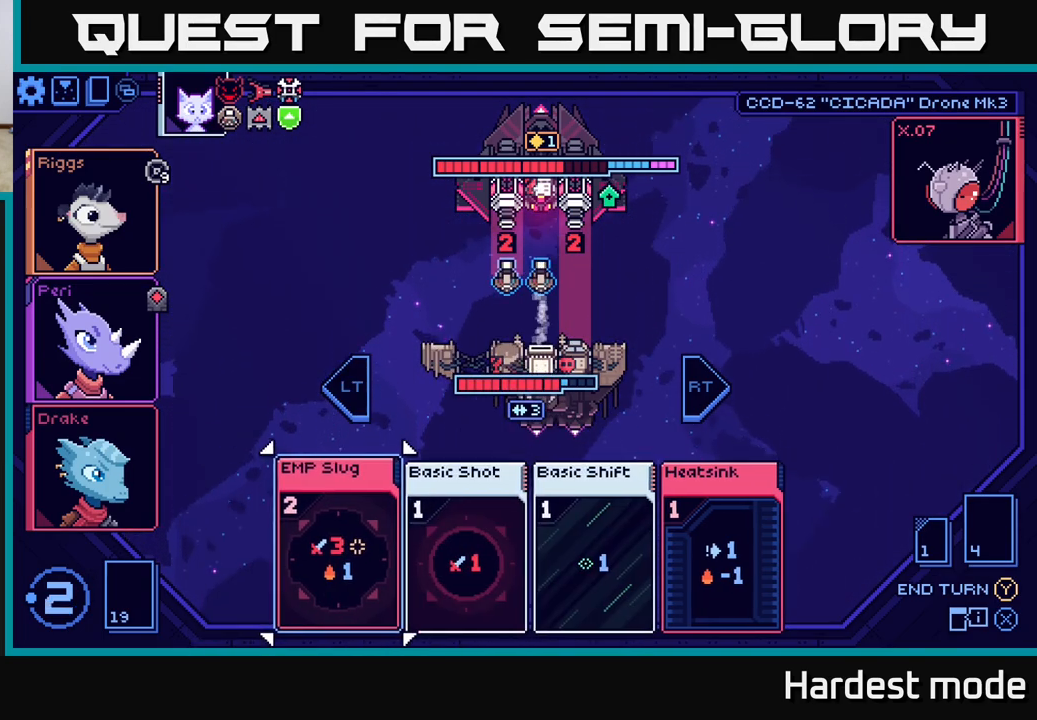
{"buttons": [], "left_stick": "right", "right_stick": "center", "events": [[433, "left_stick", "right"]]}
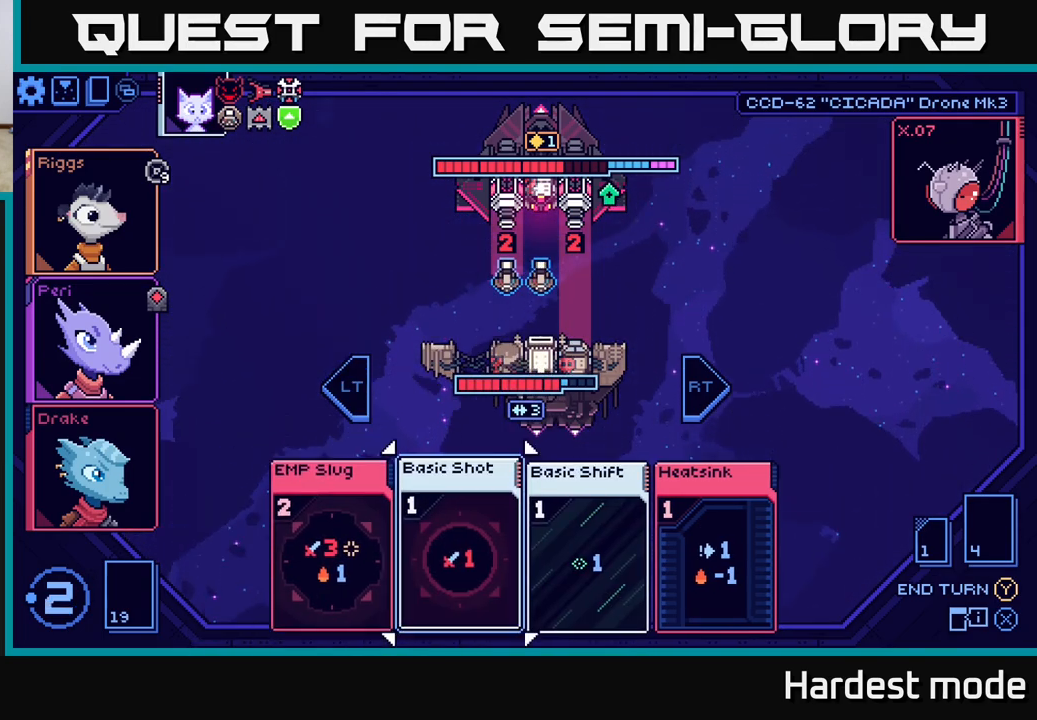
{"buttons": [], "left_stick": "center", "right_stick": "center", "events": [[100, "left_stick", "center"], [183, "left_stick", "right"], [350, "left_stick", "center"]]}
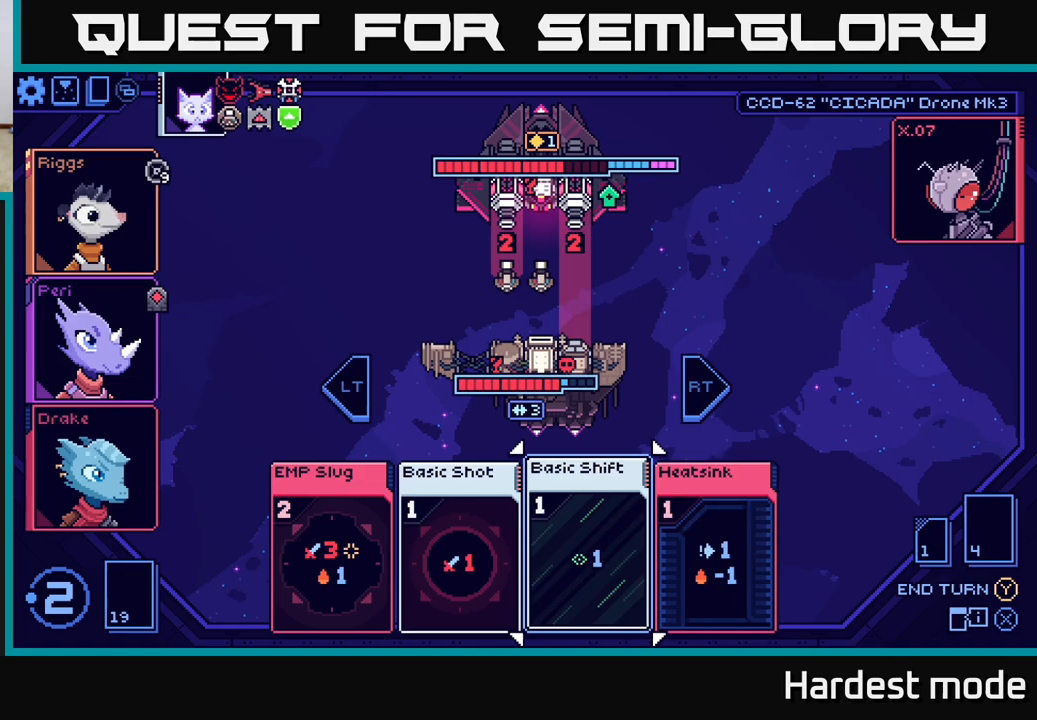
{"buttons": [], "left_stick": "center", "right_stick": "center", "events": []}
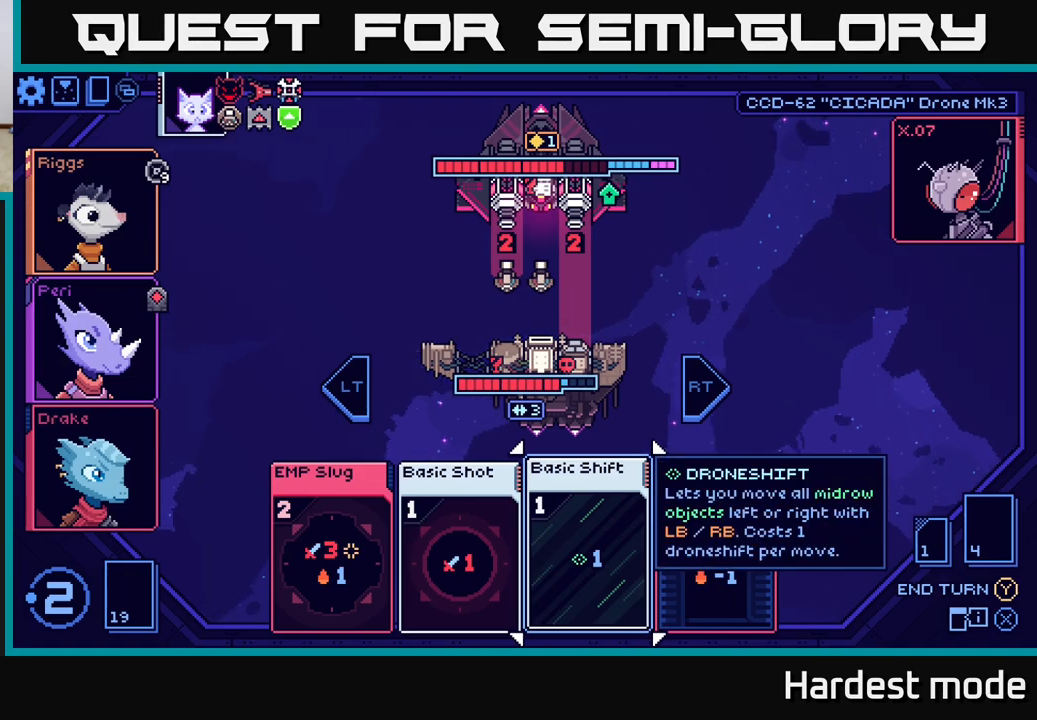
{"buttons": [], "left_stick": "center", "right_stick": "center", "events": [[117, "left_stick", "left"], [317, "left_stick", "center"]]}
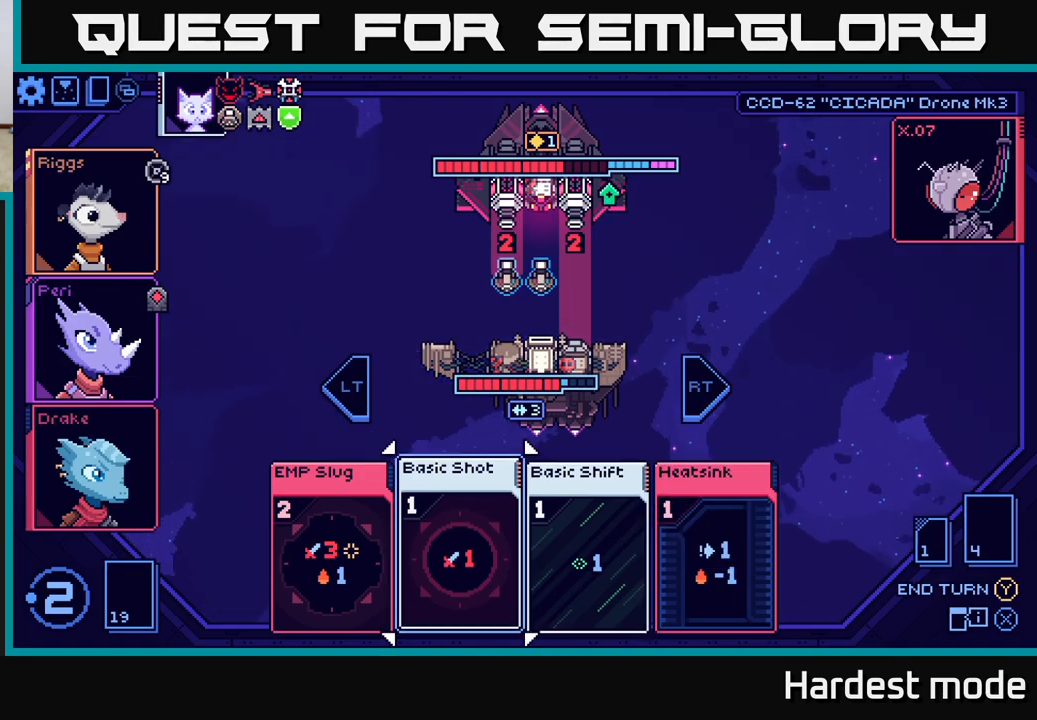
{"buttons": [], "left_stick": "center", "right_stick": "center", "events": []}
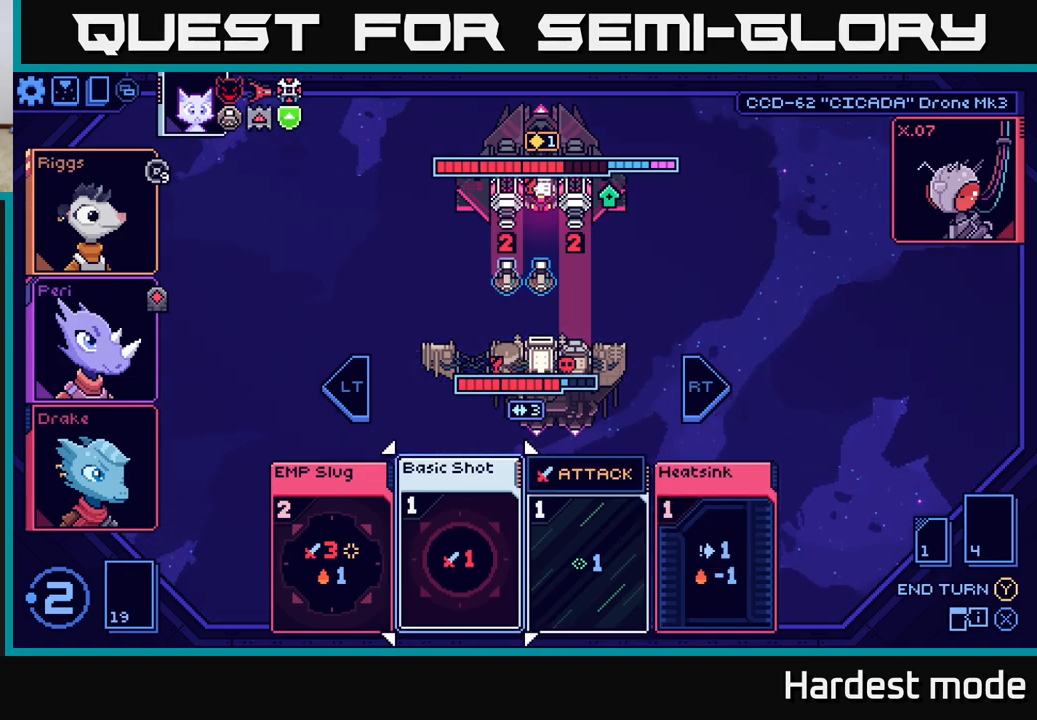
{"buttons": [], "left_stick": "center", "right_stick": "center", "events": []}
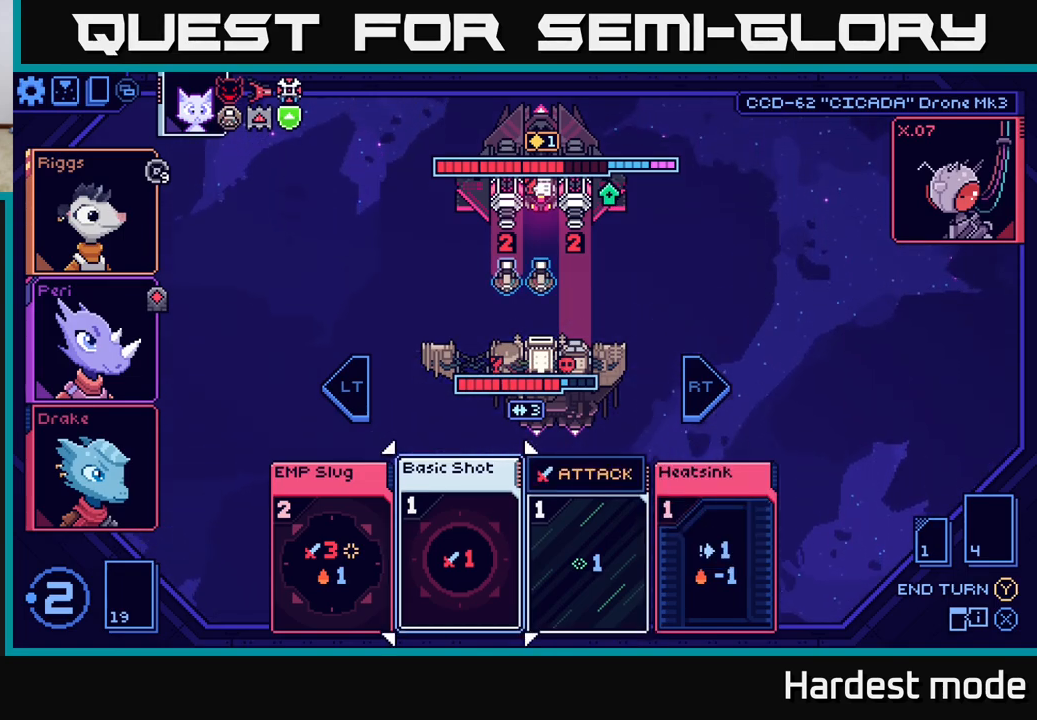
{"buttons": [], "left_stick": "center", "right_stick": "center", "events": []}